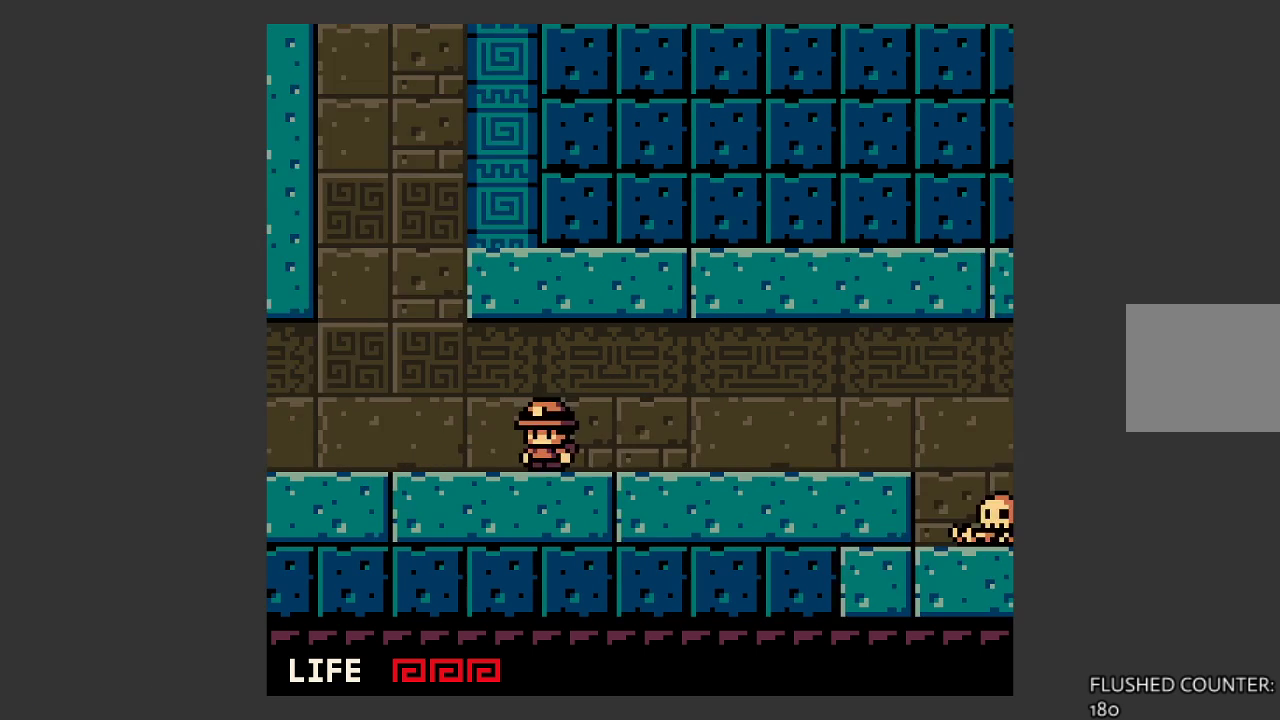
Gameplay with a controller (PlayStation layout); each line is a JSON object with the inputs held at the frame after it. "events" lists button and stick changes between this image and that frame as [ms after this image, input, new state], when the widget could be followed in between. Not read: right_stick.
{"buttons": [], "left_stick": "left", "events": []}
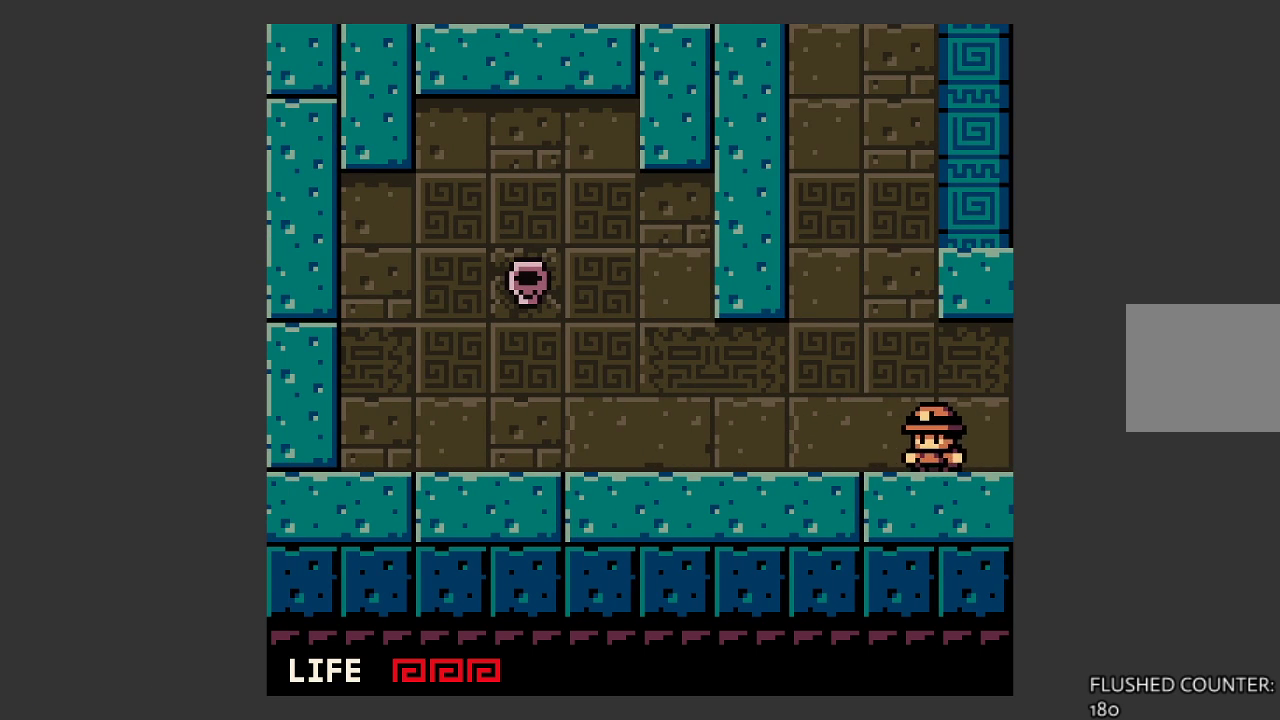
{"buttons": [], "left_stick": "left", "events": []}
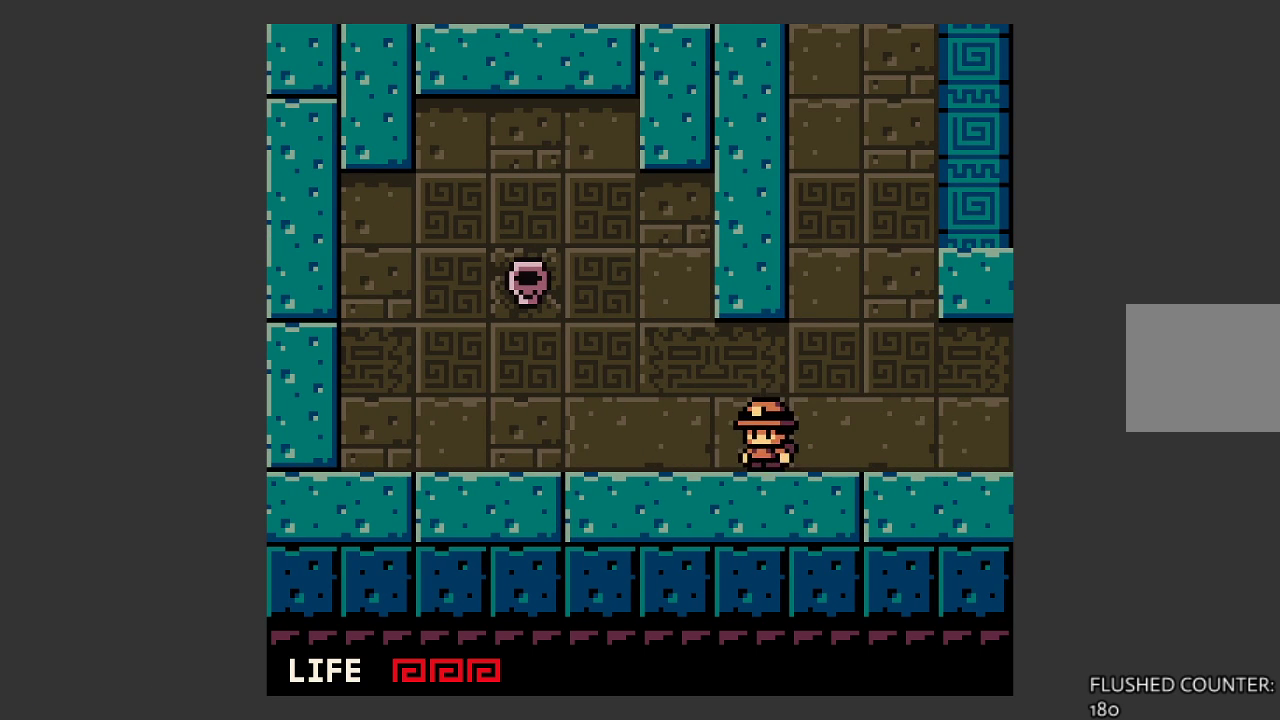
{"buttons": ["SQUARE"], "left_stick": "left", "events": [[267, "CROSS", "down"], [400, "SQUARE", "down"], [500, "CROSS", "up"]]}
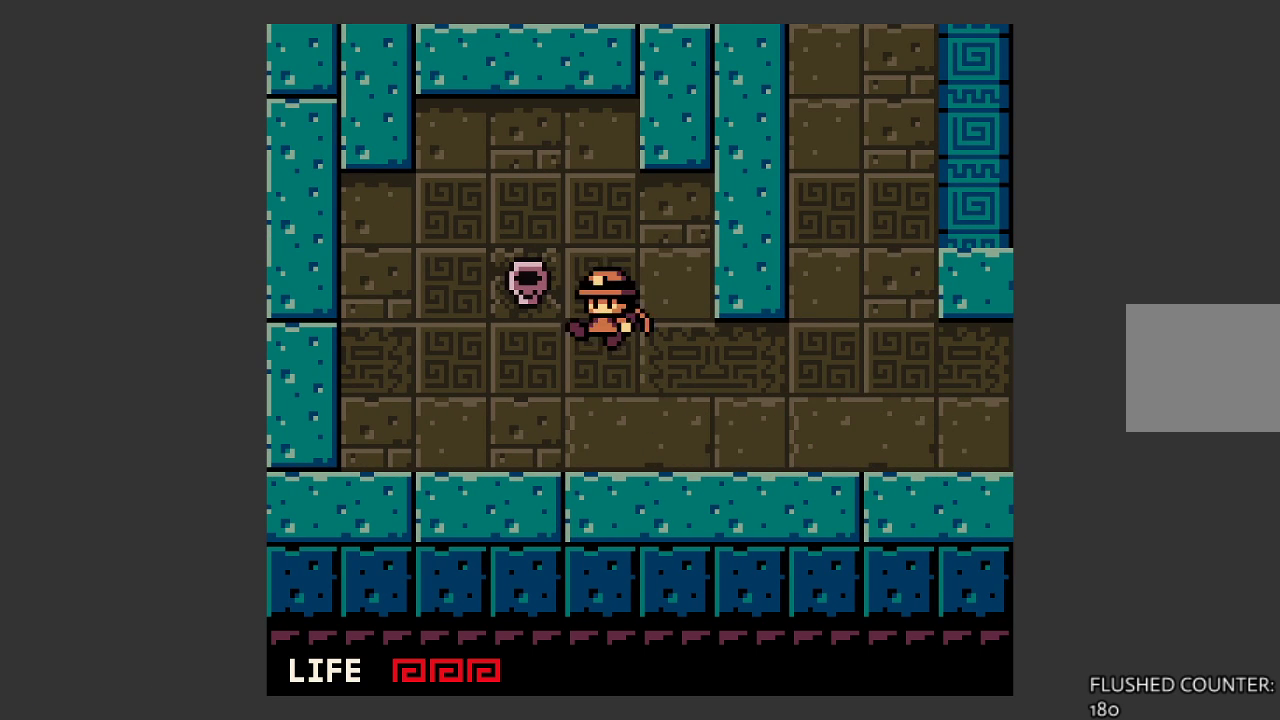
{"buttons": [], "left_stick": "center", "events": [[100, "left_stick", "center"], [133, "SQUARE", "up"]]}
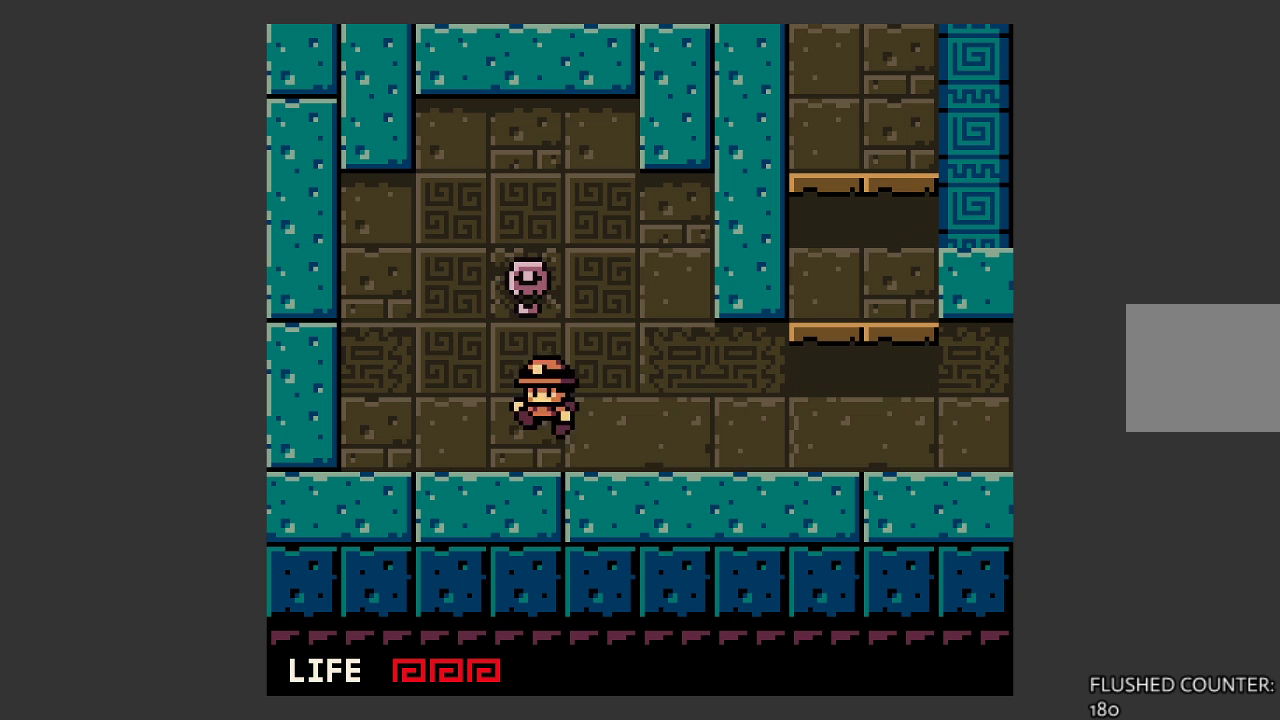
{"buttons": [], "left_stick": "right", "events": [[33, "left_stick", "right"]]}
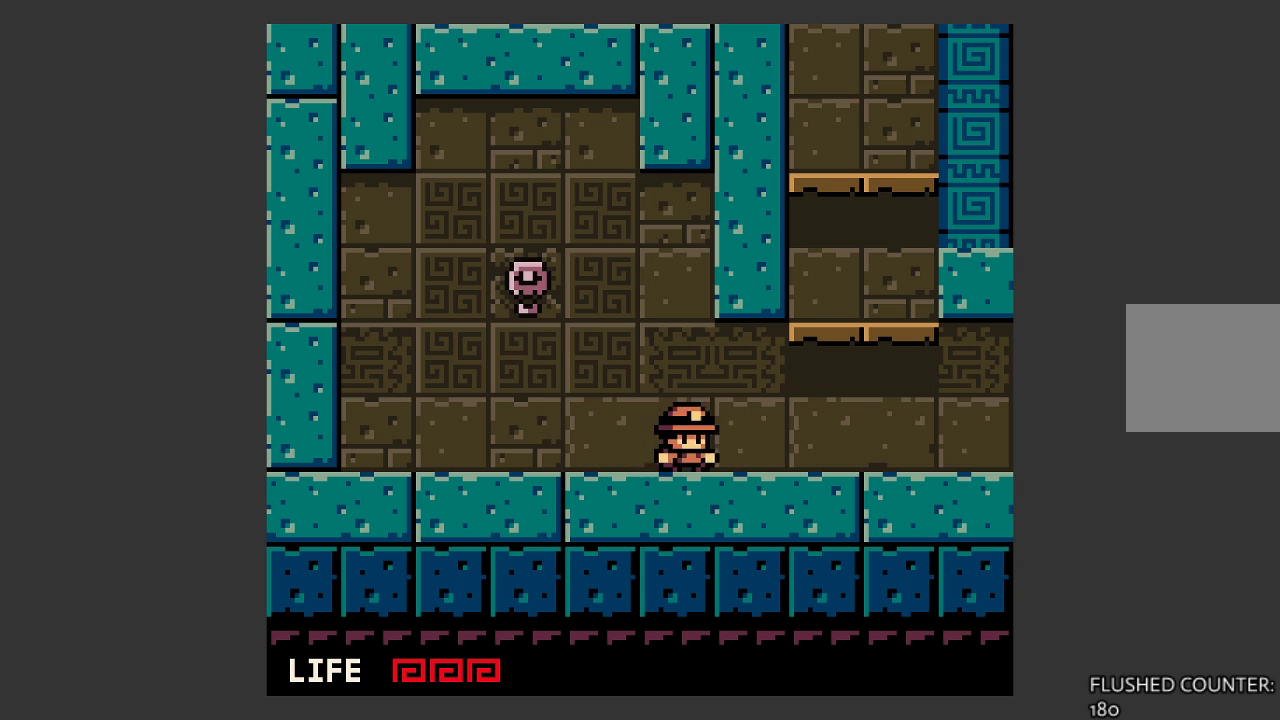
{"buttons": ["CROSS"], "left_stick": "right", "events": [[333, "CROSS", "down"]]}
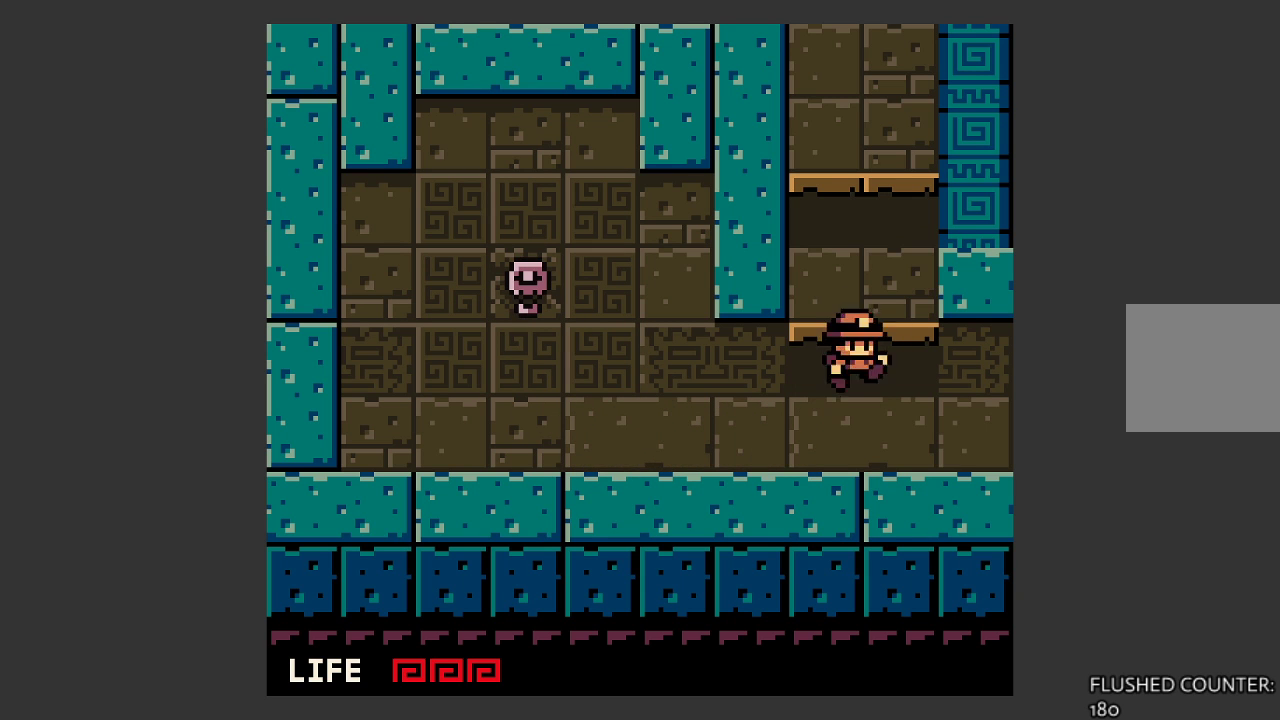
{"buttons": ["CROSS"], "left_stick": "center", "events": [[133, "left_stick", "center"], [167, "CROSS", "up"], [200, "left_stick", "left"], [300, "left_stick", "center"], [500, "CROSS", "down"]]}
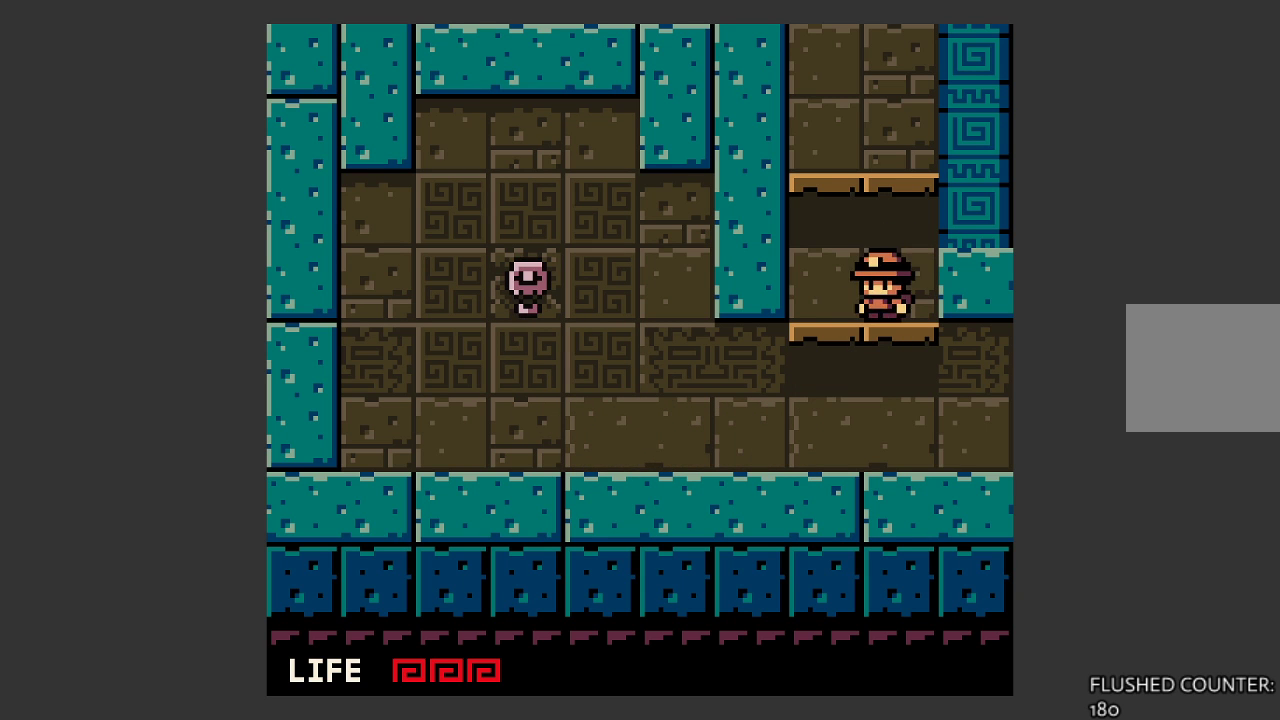
{"buttons": [], "left_stick": "center", "events": [[333, "CROSS", "up"]]}
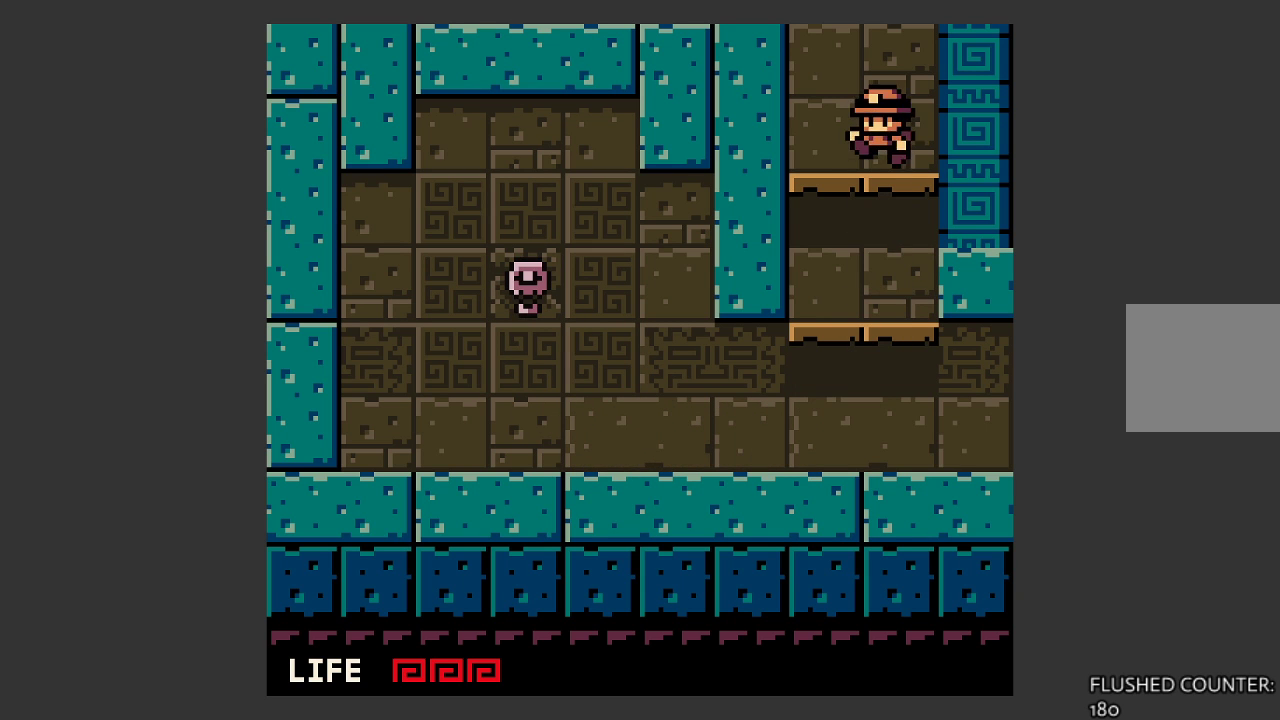
{"buttons": ["CROSS"], "left_stick": "center", "events": [[167, "CROSS", "down"]]}
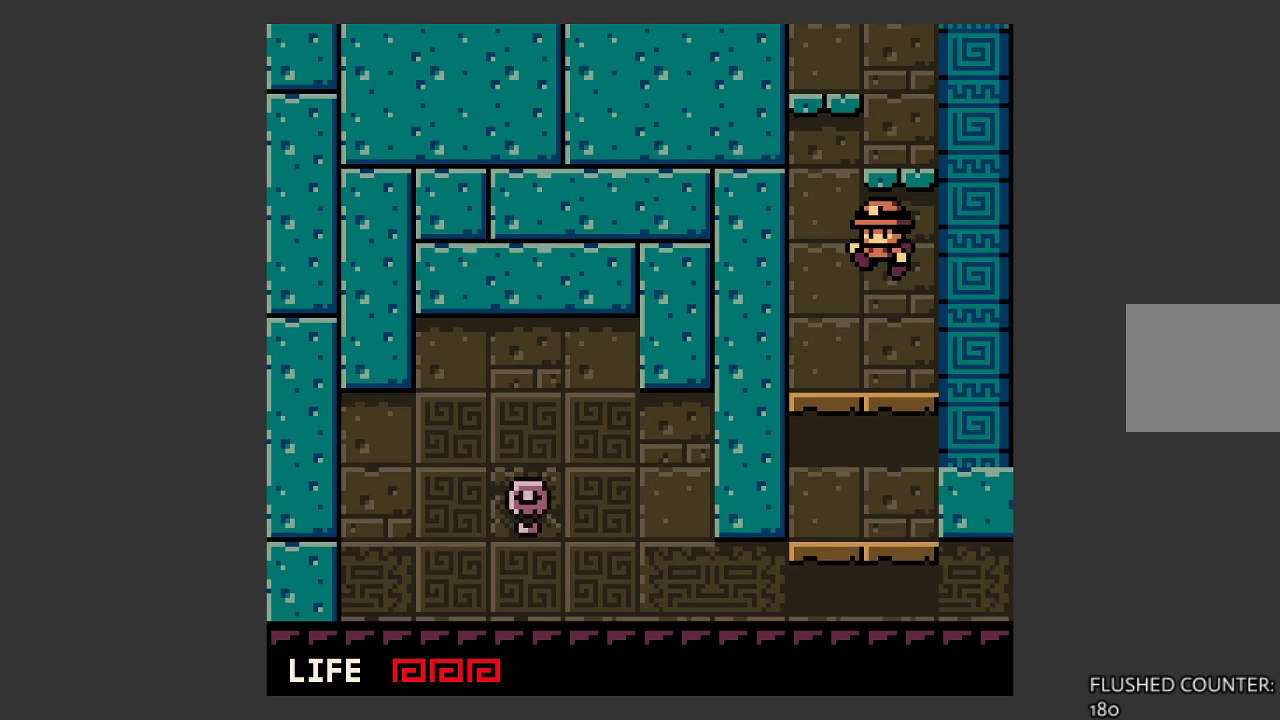
{"buttons": ["CROSS"], "left_stick": "center", "events": []}
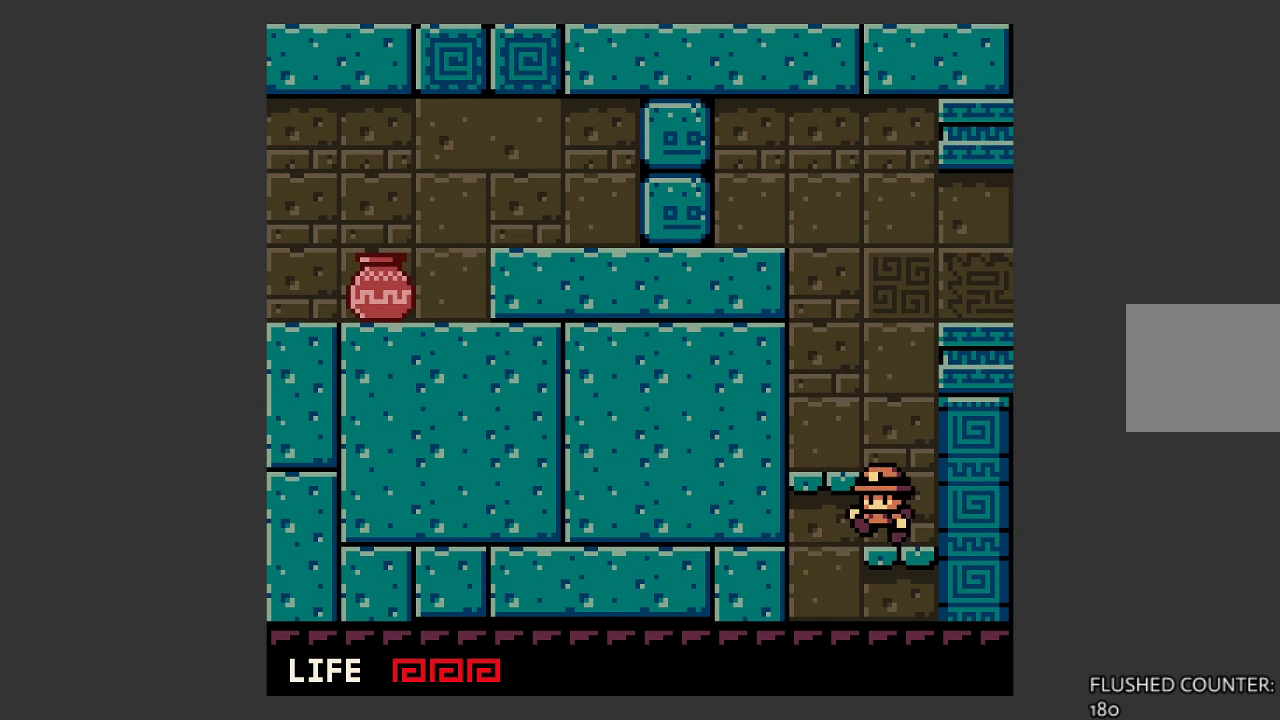
{"buttons": ["CROSS"], "left_stick": "center", "events": [[267, "CROSS", "up"], [433, "CROSS", "down"]]}
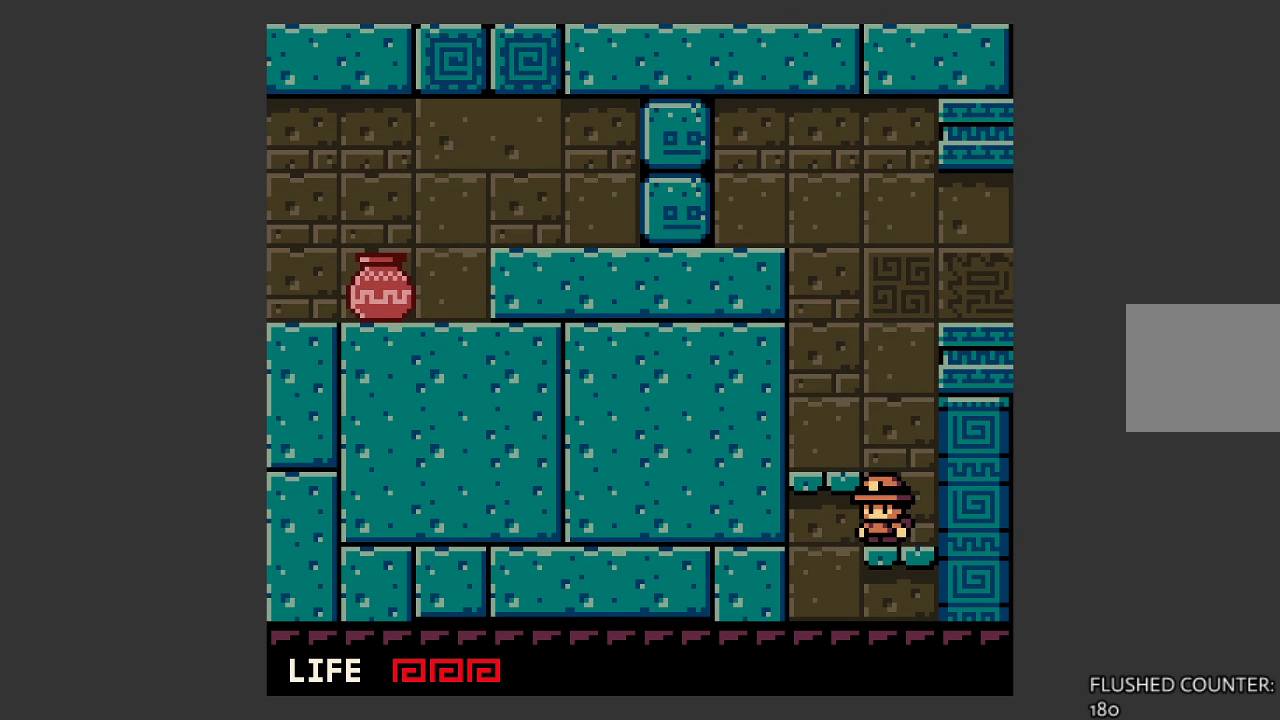
{"buttons": [], "left_stick": "center", "events": [[133, "CROSS", "up"], [167, "left_stick", "left"], [333, "left_stick", "center"]]}
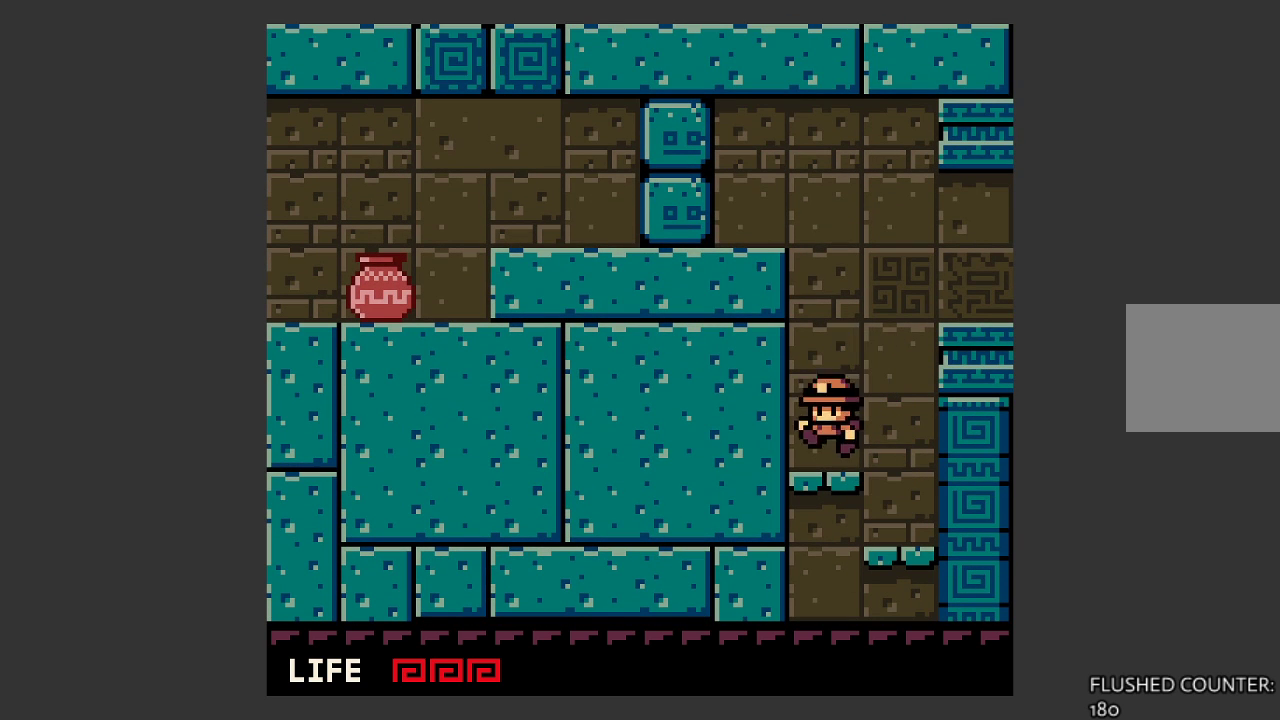
{"buttons": [], "left_stick": "right", "events": [[100, "CROSS", "down"], [100, "left_stick", "right"], [433, "CROSS", "up"]]}
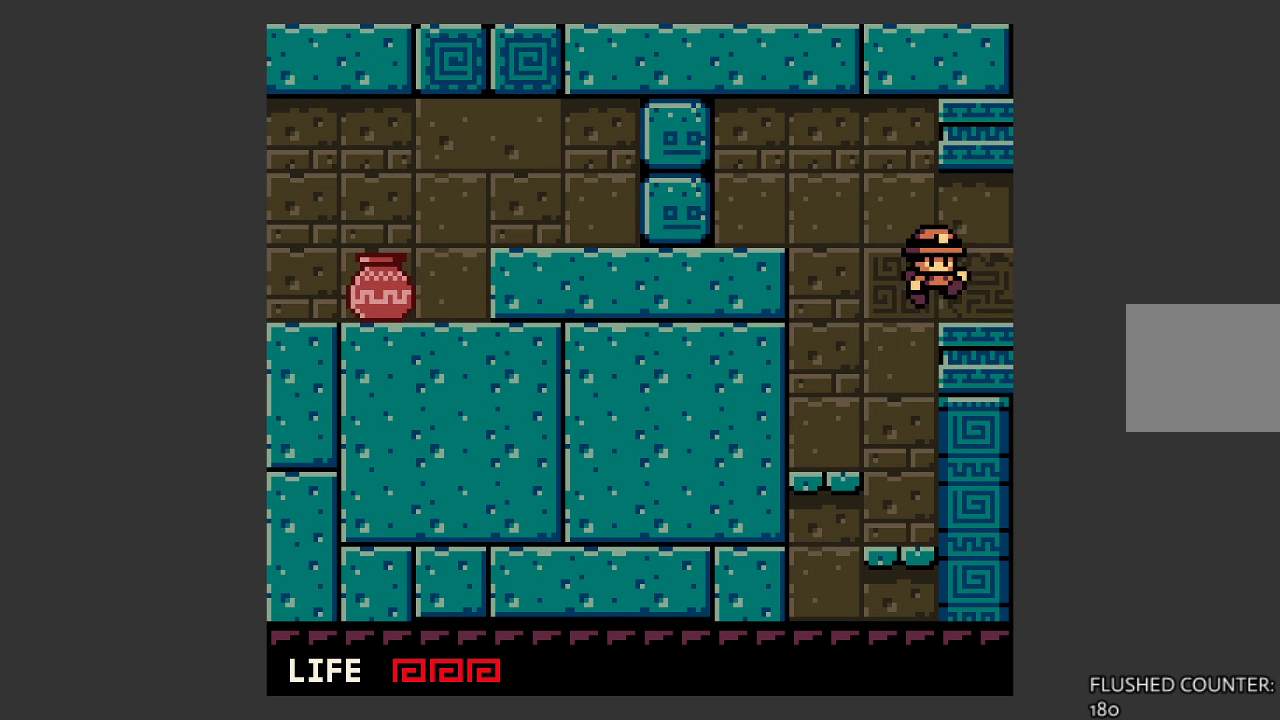
{"buttons": ["CROSS"], "left_stick": "left", "events": [[67, "left_stick", "center"], [167, "left_stick", "left"], [367, "CROSS", "down"]]}
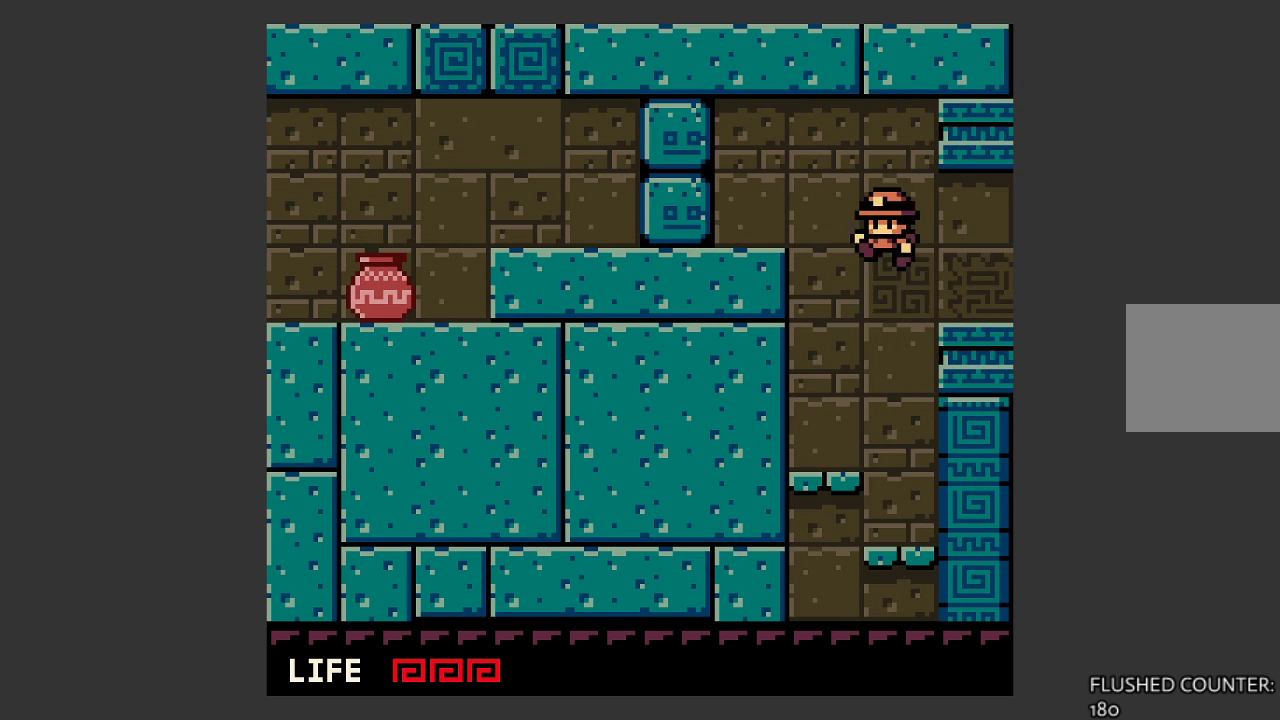
{"buttons": [], "left_stick": "center", "events": [[167, "SQUARE", "down"], [233, "CROSS", "up"], [367, "SQUARE", "up"], [433, "left_stick", "center"]]}
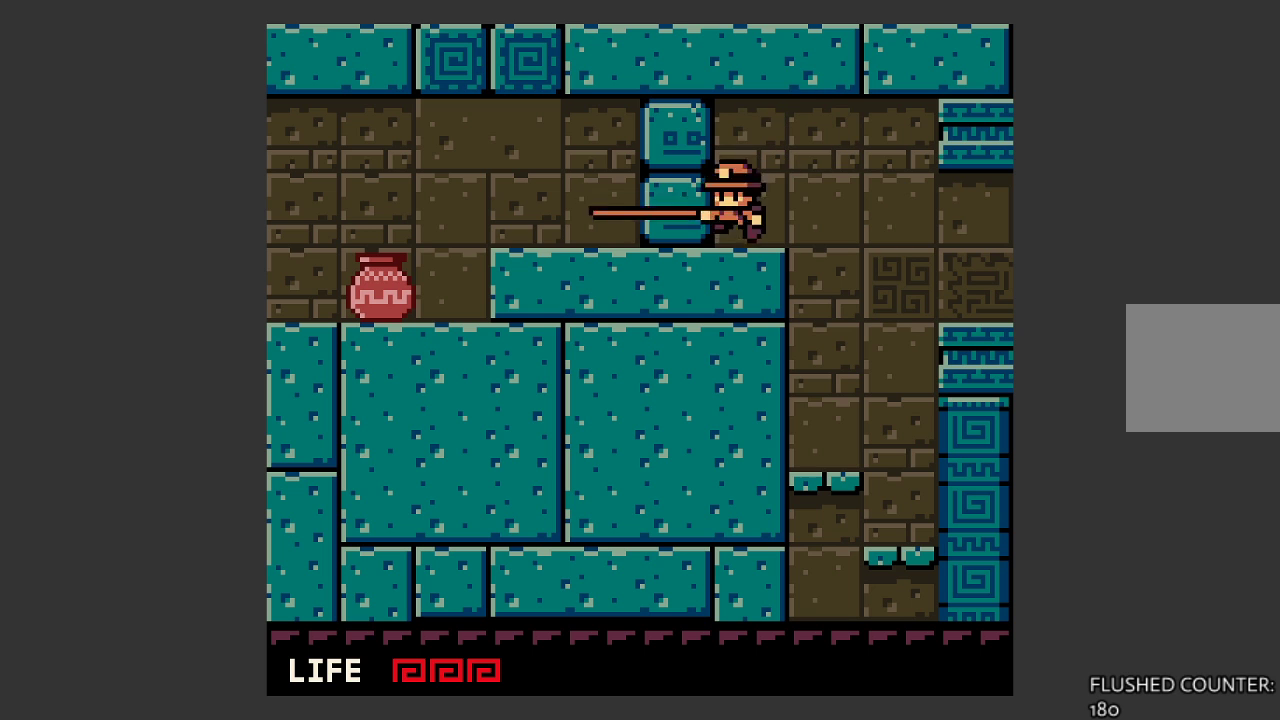
{"buttons": [], "left_stick": "center", "events": [[67, "SQUARE", "down"], [100, "SQUARE", "up"], [200, "SQUARE", "down"], [300, "SQUARE", "up"], [400, "SQUARE", "down"], [500, "SQUARE", "up"]]}
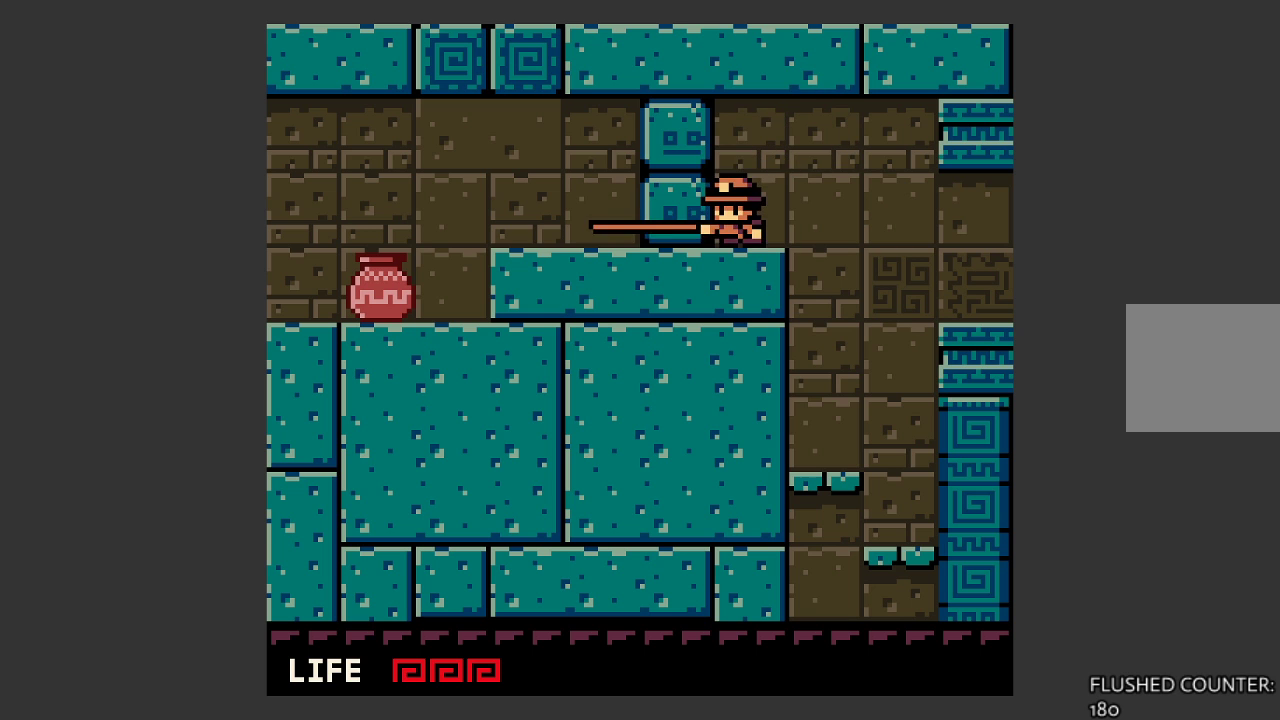
{"buttons": ["CROSS"], "left_stick": "right", "events": [[67, "SQUARE", "down"], [167, "SQUARE", "up"], [333, "left_stick", "right"], [467, "CROSS", "down"]]}
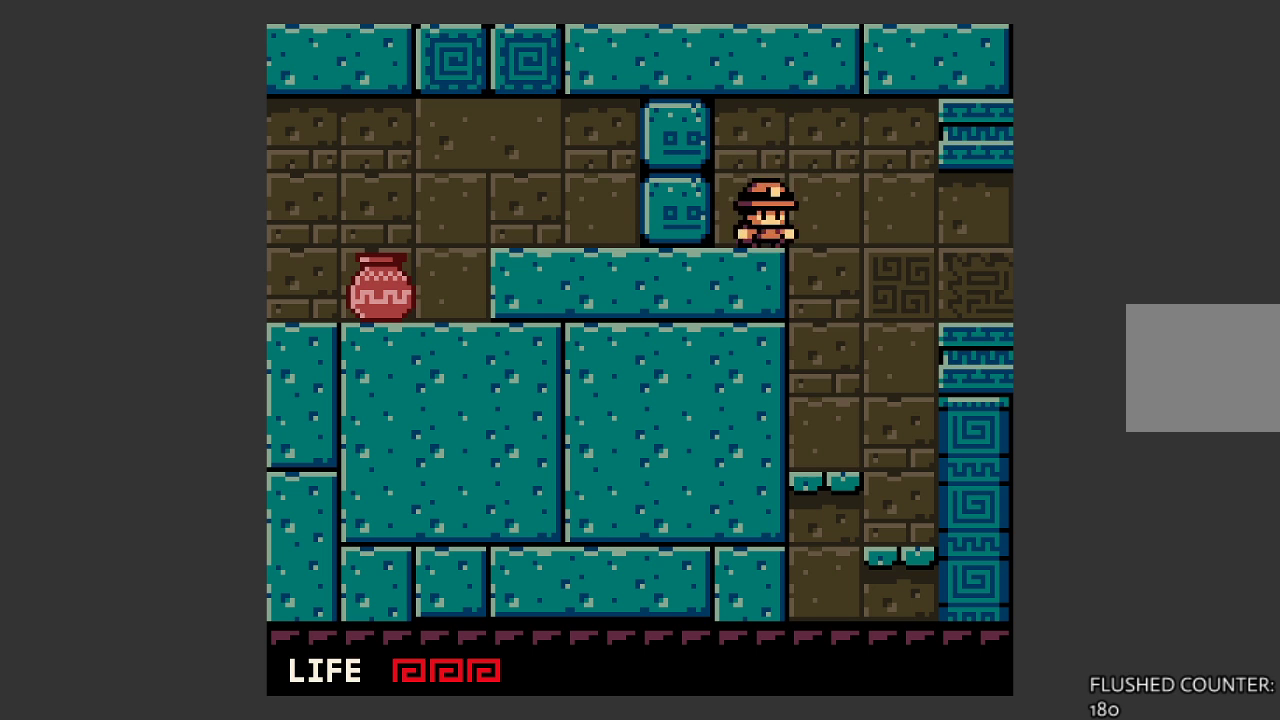
{"buttons": [], "left_stick": "right", "events": [[133, "CROSS", "up"]]}
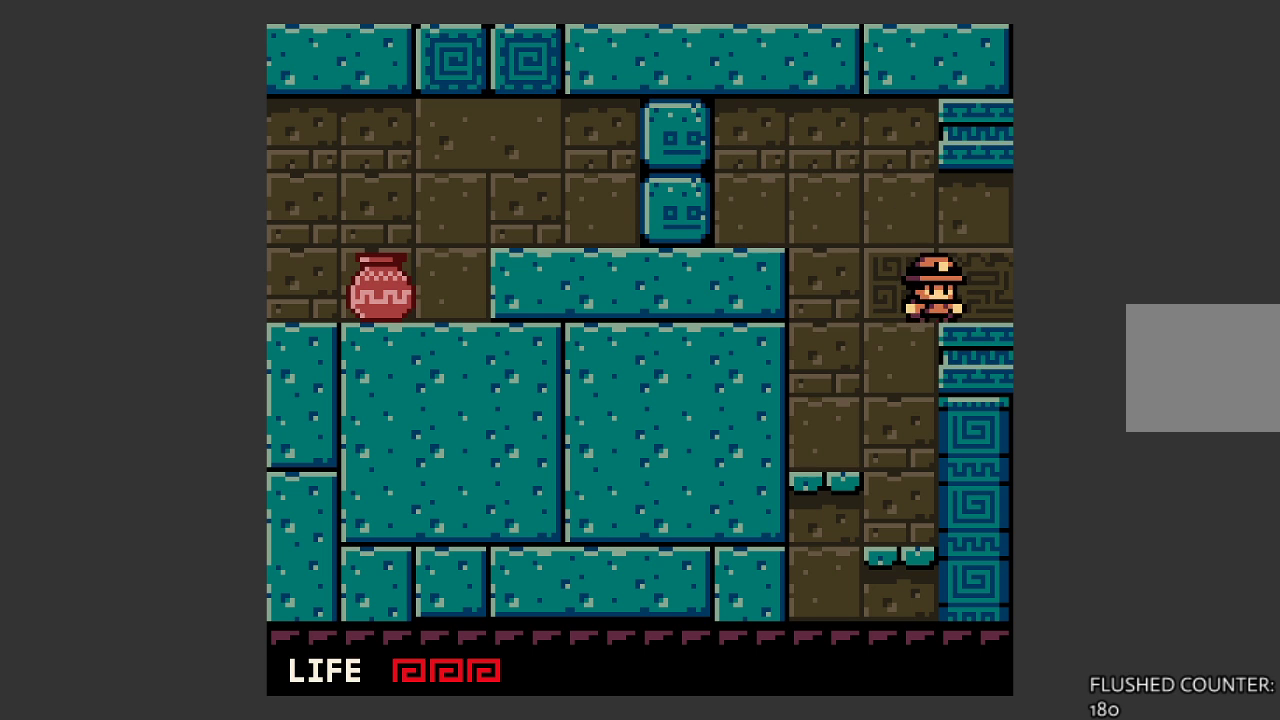
{"buttons": [], "left_stick": "right", "events": []}
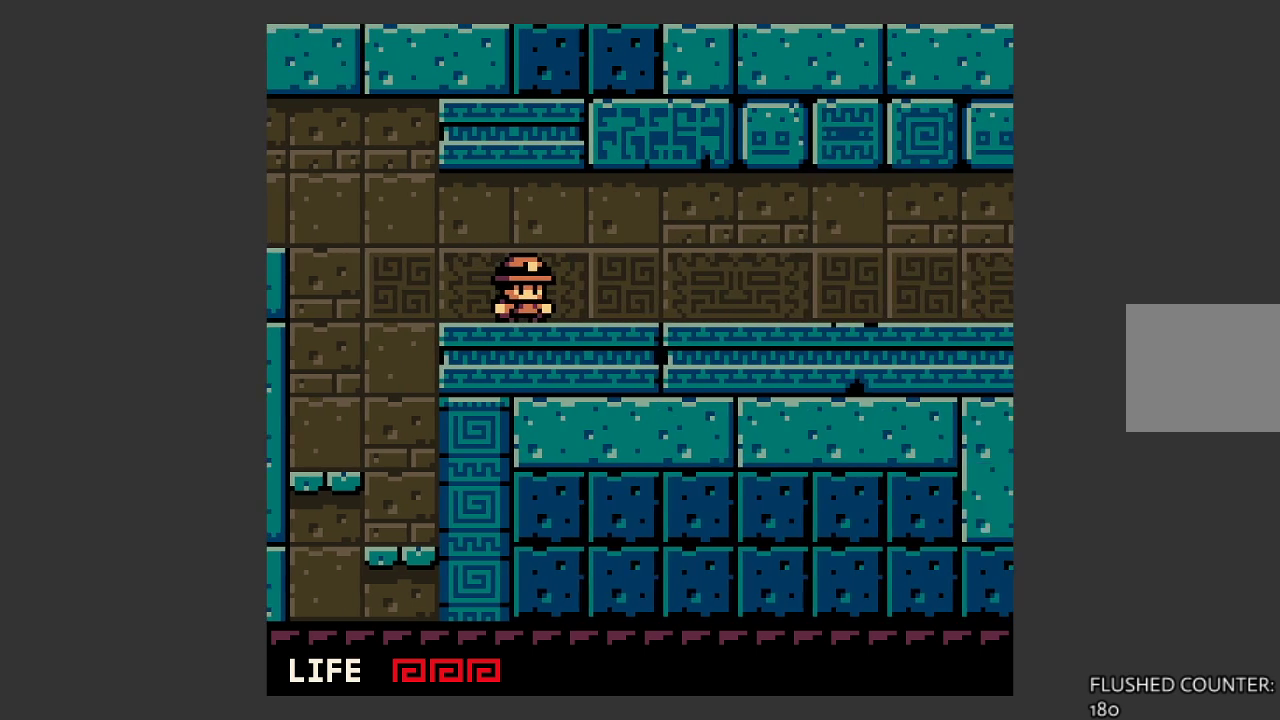
{"buttons": [], "left_stick": "right", "events": []}
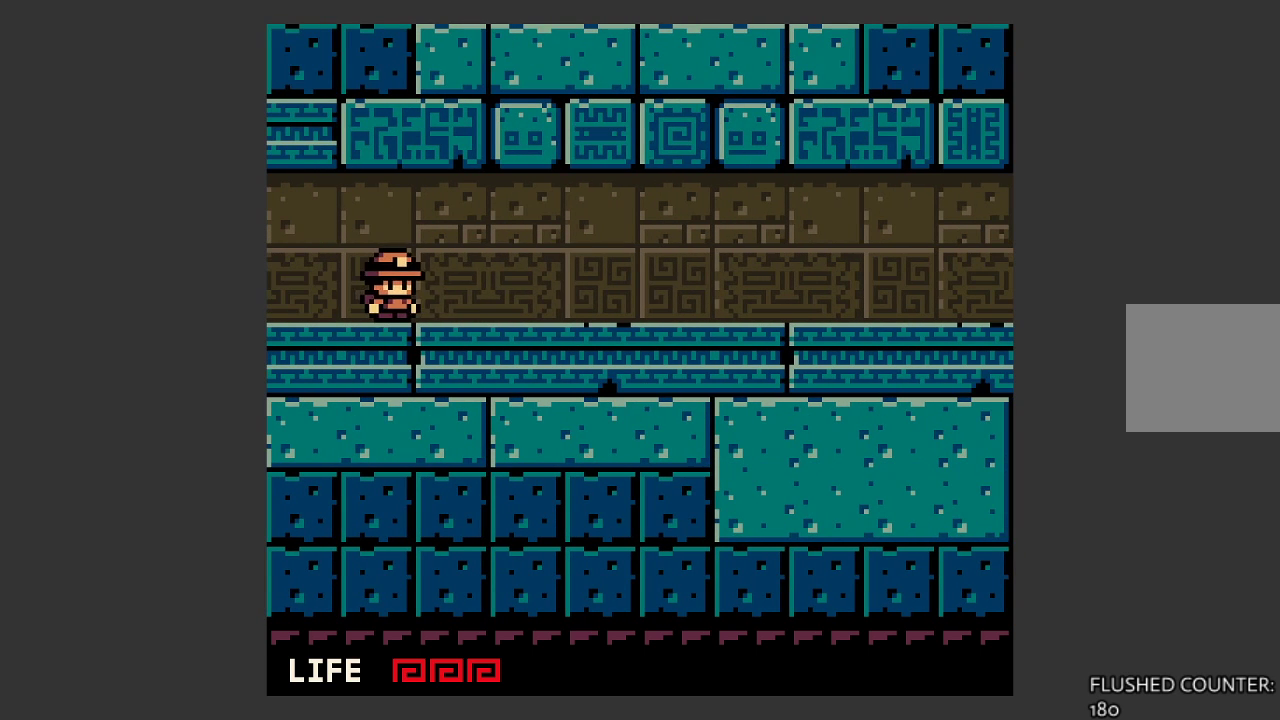
{"buttons": [], "left_stick": "right", "events": []}
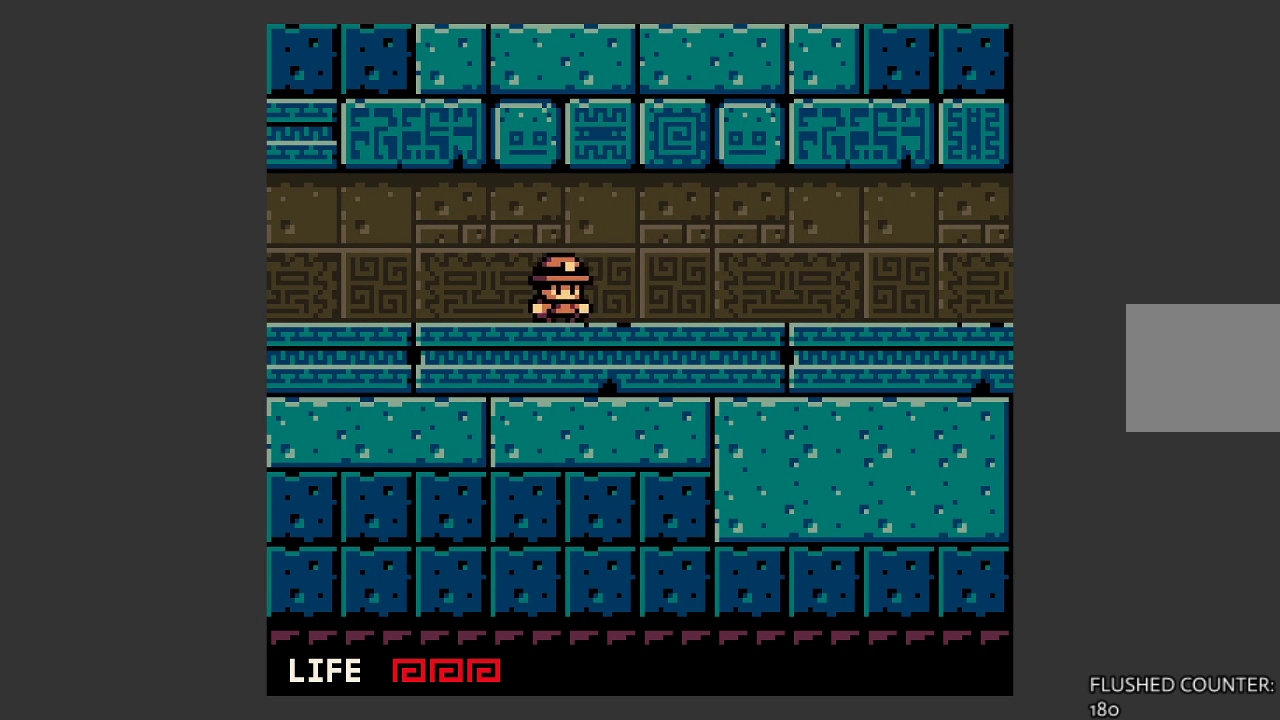
{"buttons": [], "left_stick": "right", "events": []}
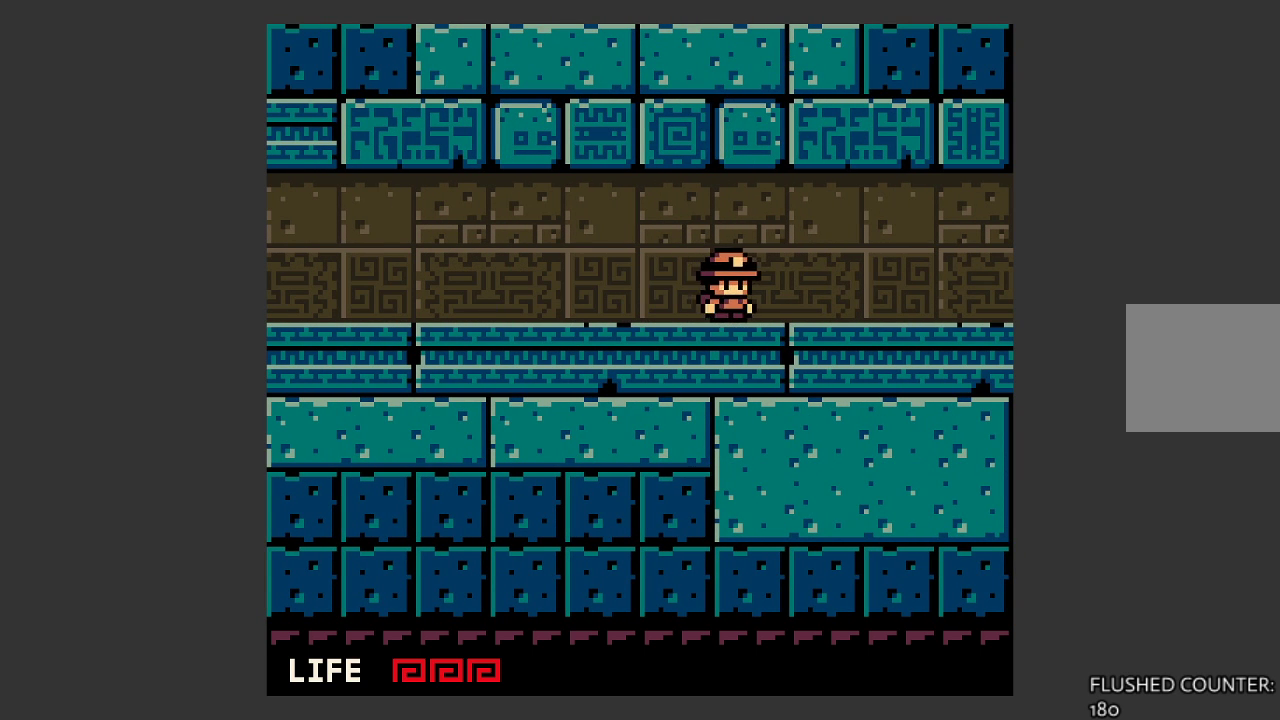
{"buttons": [], "left_stick": "right", "events": []}
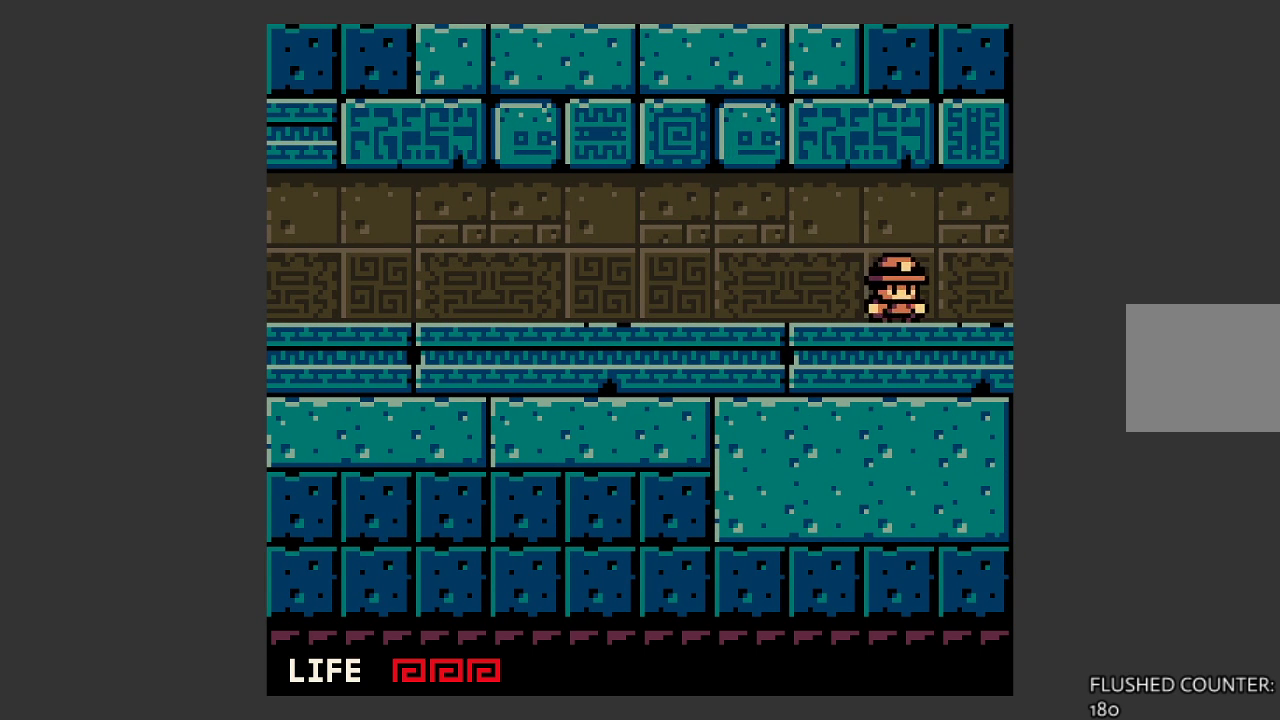
{"buttons": [], "left_stick": "right", "events": []}
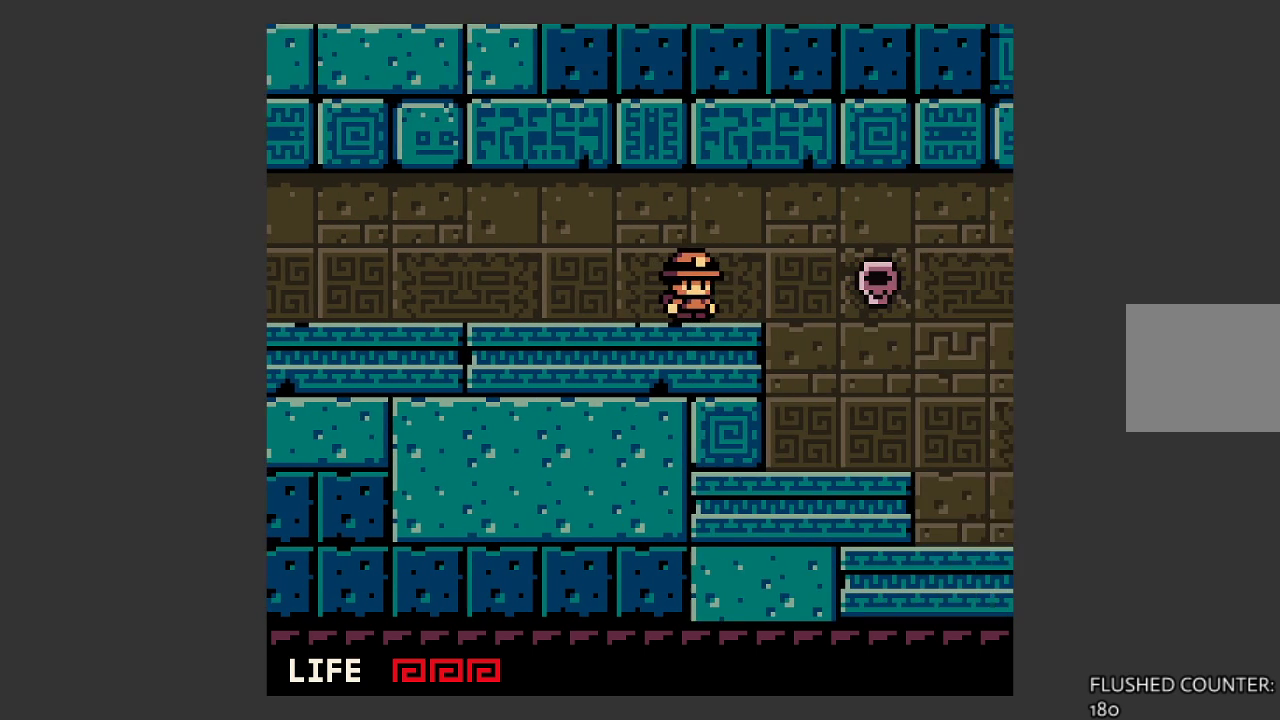
{"buttons": [], "left_stick": "right", "events": []}
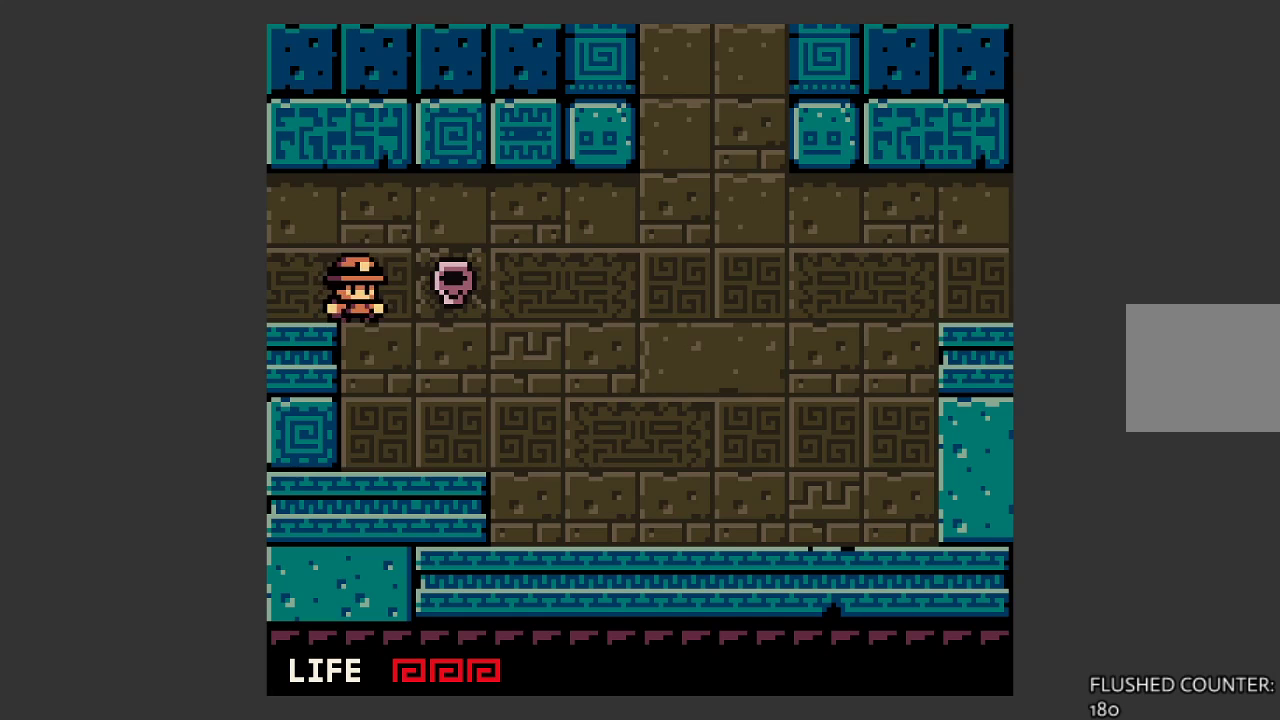
{"buttons": [], "left_stick": "center", "events": [[233, "left_stick", "center"]]}
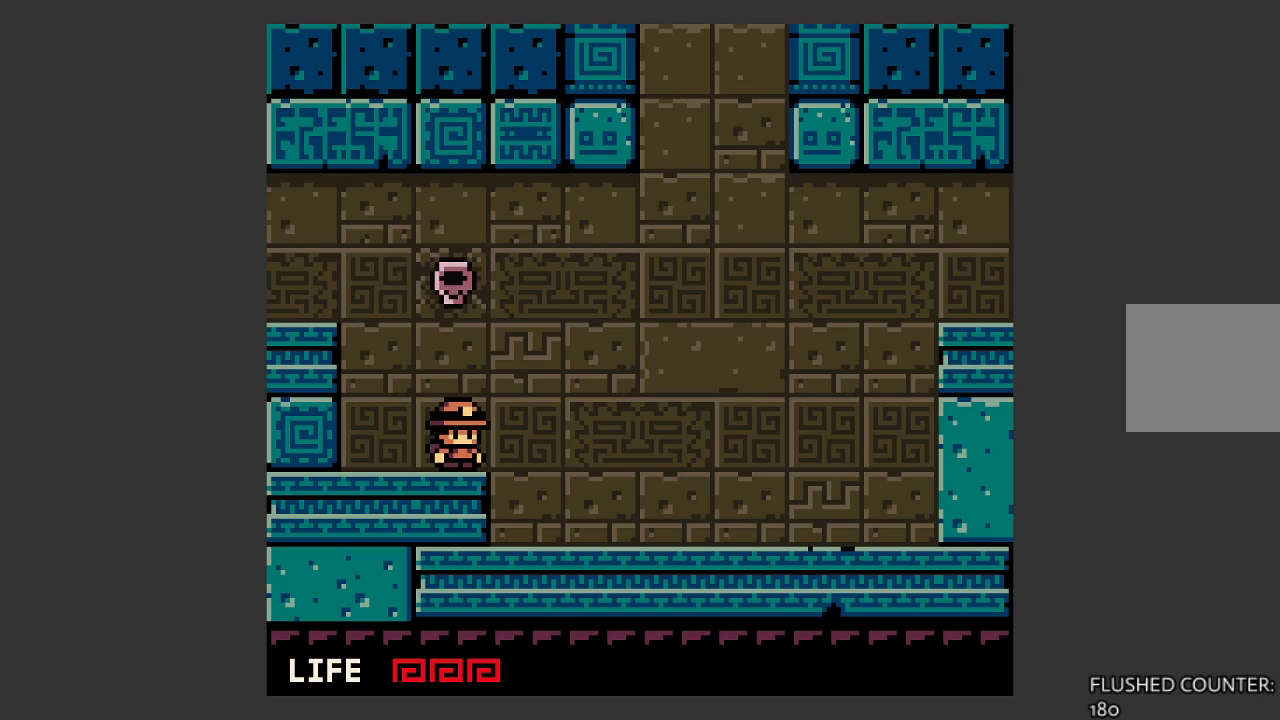
{"buttons": [], "left_stick": "center", "events": [[67, "CROSS", "down"], [200, "SQUARE", "down"], [233, "CROSS", "up"], [500, "SQUARE", "up"]]}
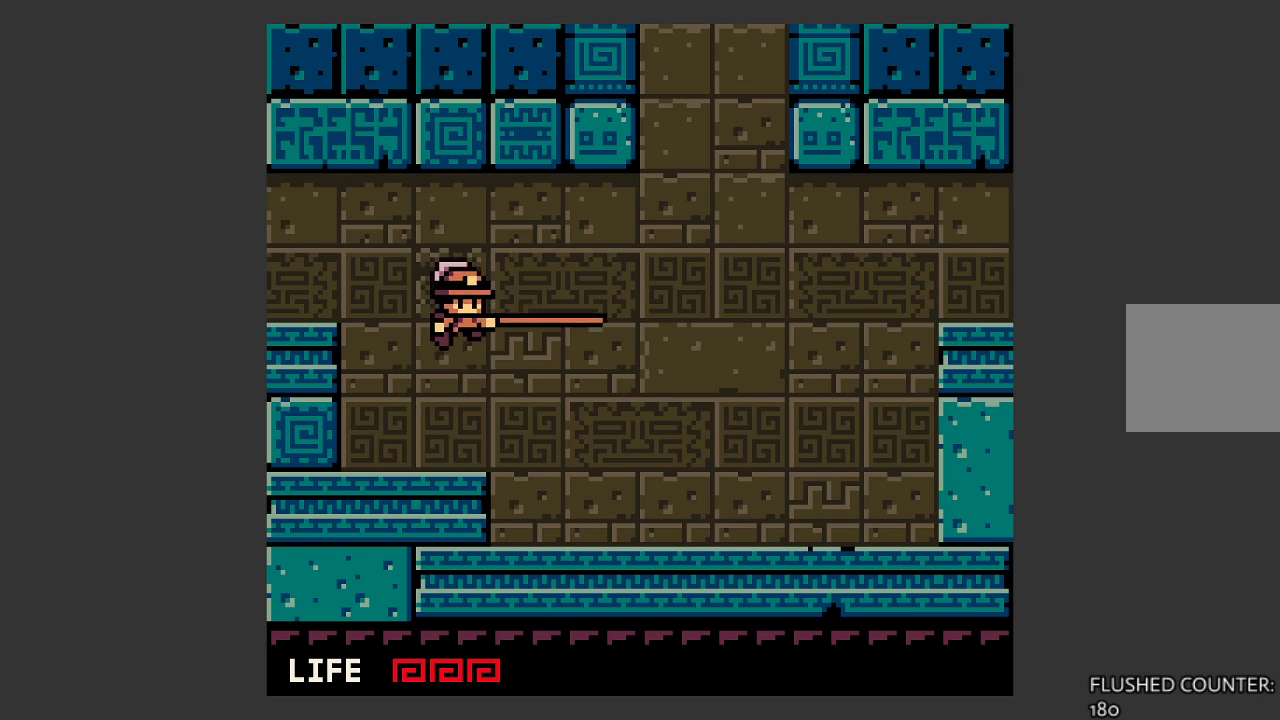
{"buttons": [], "left_stick": "left", "events": [[333, "left_stick", "left"]]}
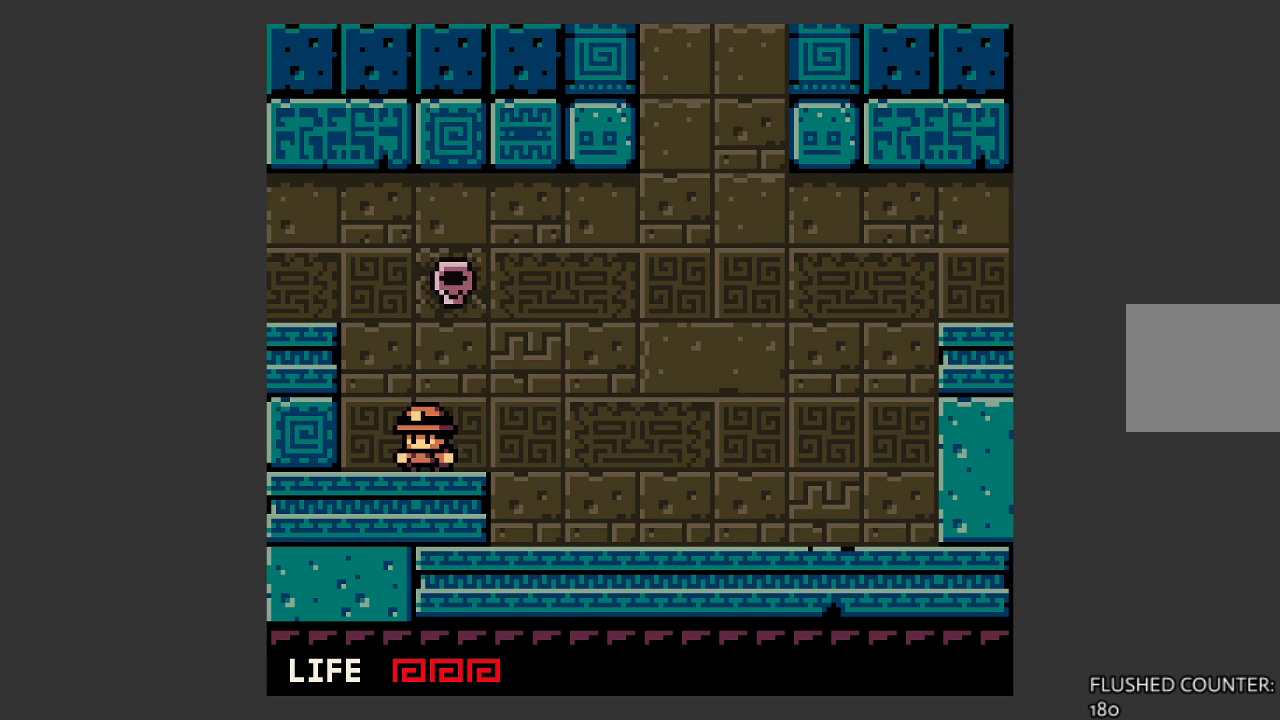
{"buttons": ["CROSS", "SQUARE"], "left_stick": "center", "events": [[133, "left_stick", "right"], [233, "left_stick", "center"], [300, "CROSS", "down"], [467, "SQUARE", "down"]]}
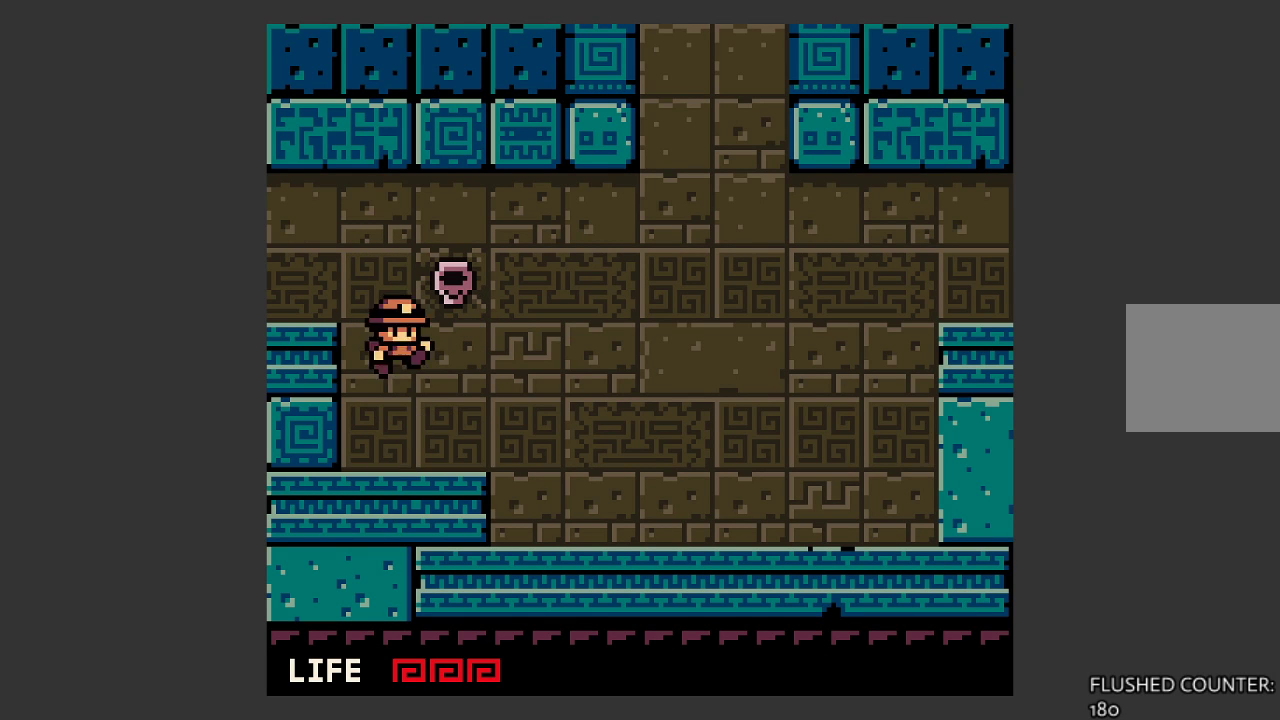
{"buttons": [], "left_stick": "right", "events": [[67, "CROSS", "up"], [167, "SQUARE", "up"], [367, "left_stick", "right"]]}